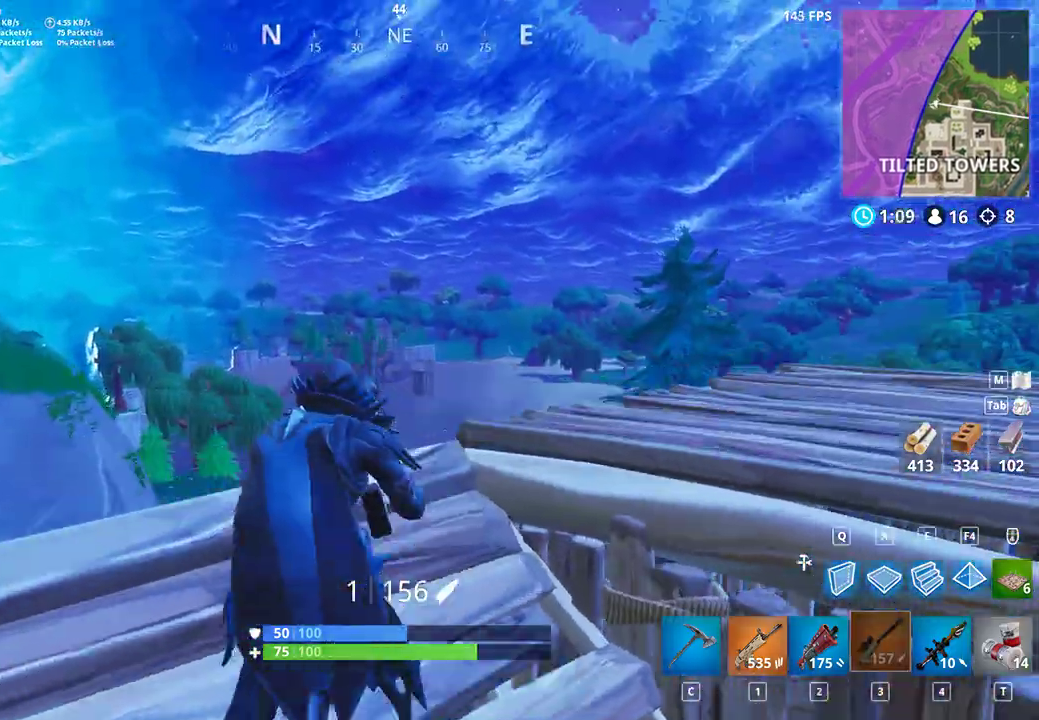
Gameplay with keyboard and mouse; each line is a JSON object with the keys and mouse buttons held at the frame after it. "events" lists presses ("down") and releases ("up") of "a", "c", "ctrl", "d", "e", "f", "q", "r", "s", "shift", "space", "tab", "w", "x", "z", "mouse_left", "mouse_wheel", "mouse_right", "mouse_mb4" and "mouse_mb5" between this image and that frame as [ms after this image, input, new state], when the widget could be followed in between. "mouse_left", "mouse_wheel", "mouse_right", "mouse_mb4", "mouse_mb5" = the "left", "wheel", "right", "mb4", "mb5" buttons of the "mouse" list. No other keys are recorded. "wheel" means that the mouse wheel is clicked or scrolled. Not read: mouse_move.
{"keys": ["a"], "mouse": [], "events": [[67, "d", "down"], [67, "mouse_right", "down"], [100, "a", "up"], [167, "mouse_right", "up"], [333, "mouse_right", "down"], [400, "mouse_right", "up"], [500, "a", "down"], [500, "d", "up"]]}
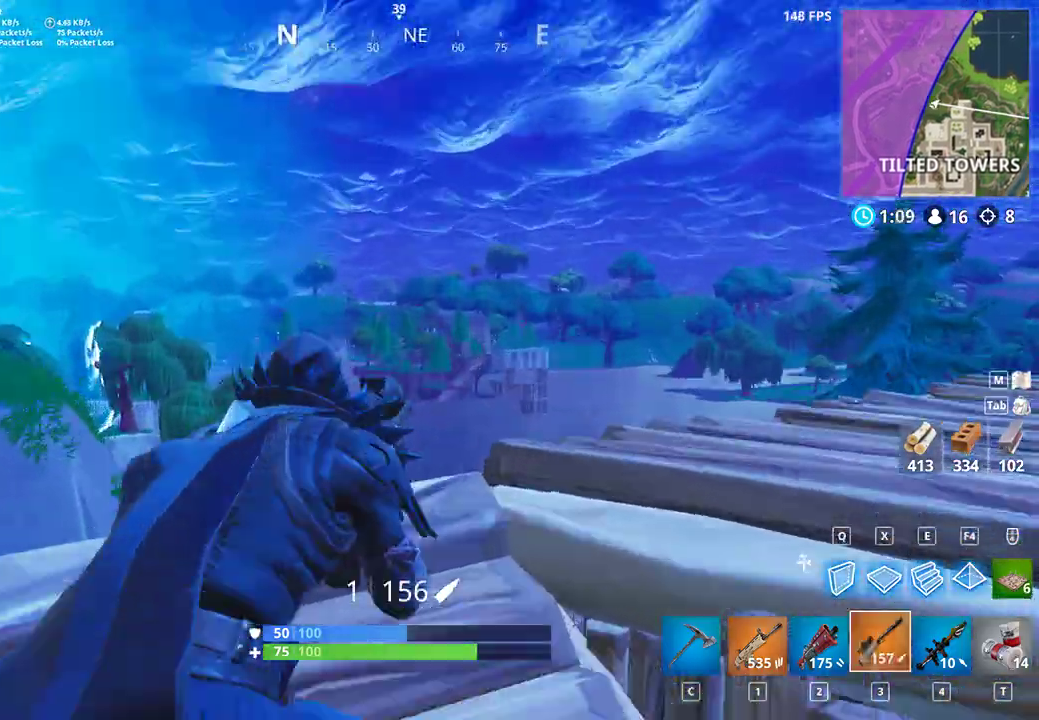
{"keys": ["d"], "mouse": [], "events": [[367, "a", "up"], [400, "d", "down"]]}
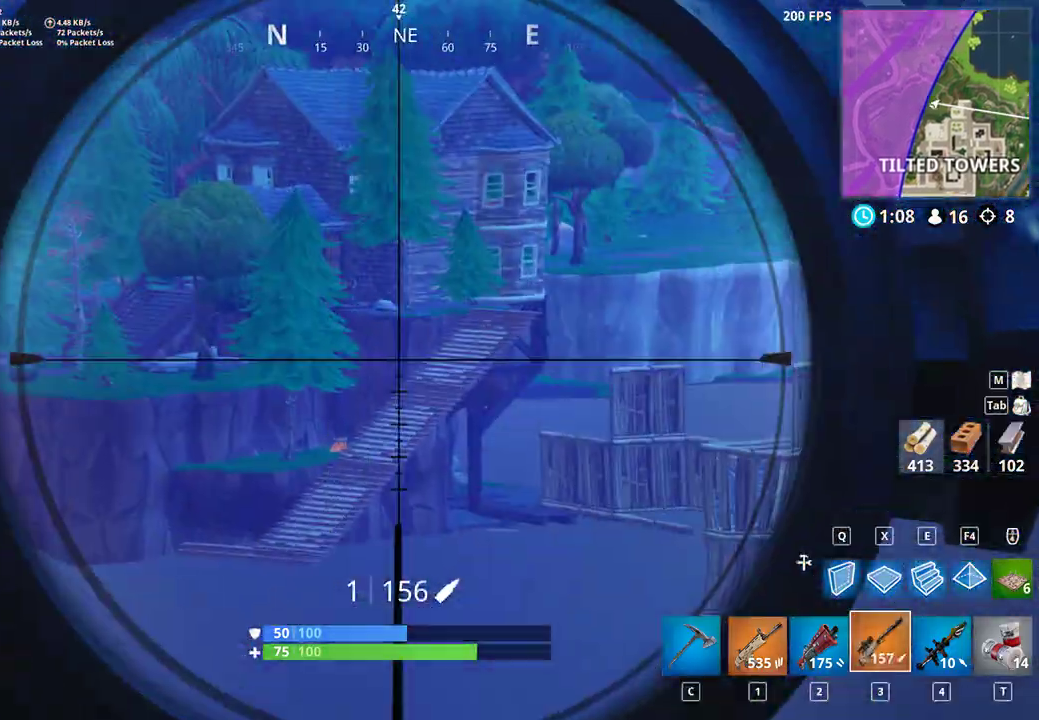
{"keys": ["a"], "mouse": [], "events": [[233, "a", "down"], [233, "d", "up"]]}
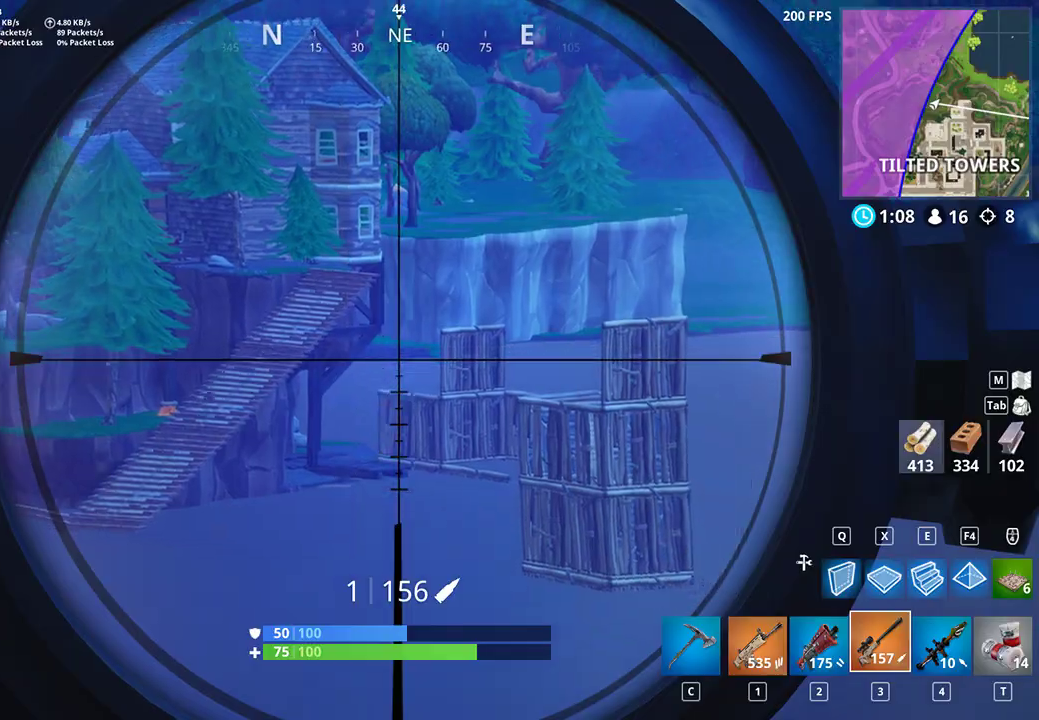
{"keys": ["d"], "mouse": [], "events": [[33, "a", "up"], [33, "d", "down"], [133, "d", "up"], [367, "d", "down"]]}
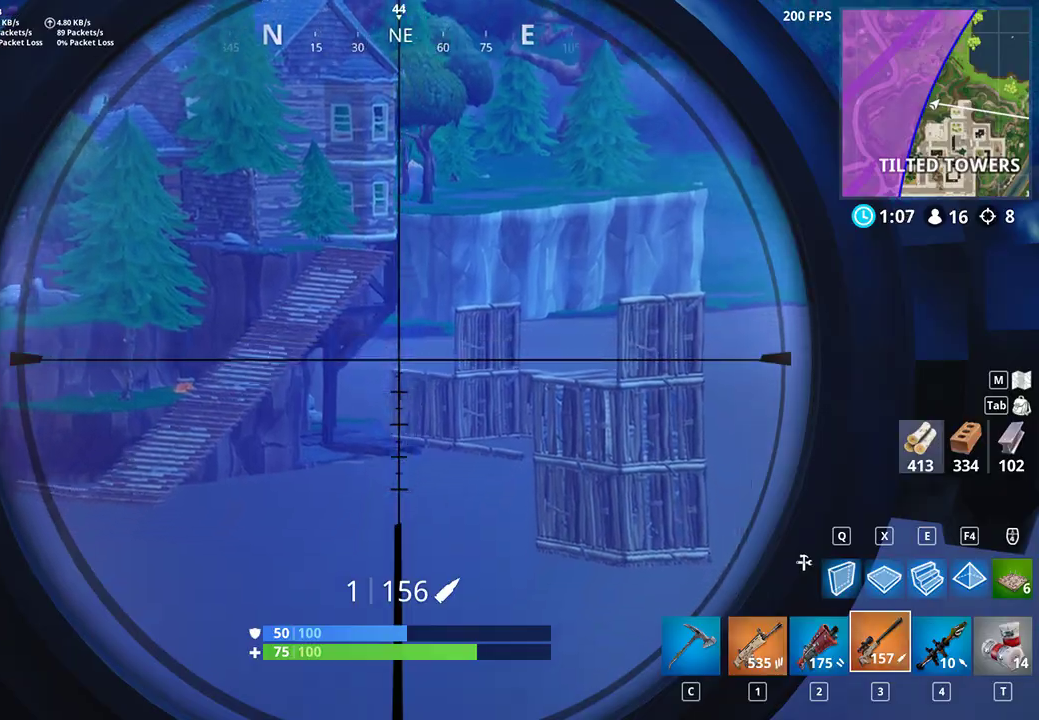
{"keys": ["a"], "mouse": [], "events": [[267, "d", "up"], [333, "a", "down"]]}
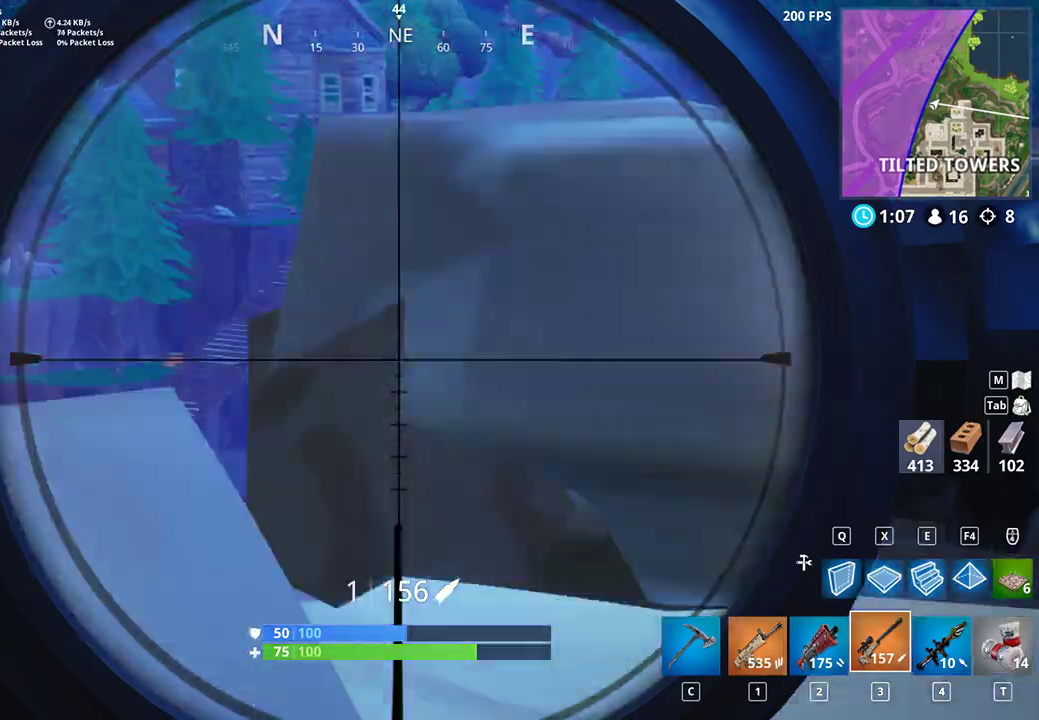
{"keys": ["d"], "mouse": [], "events": [[200, "a", "up"], [367, "d", "down"]]}
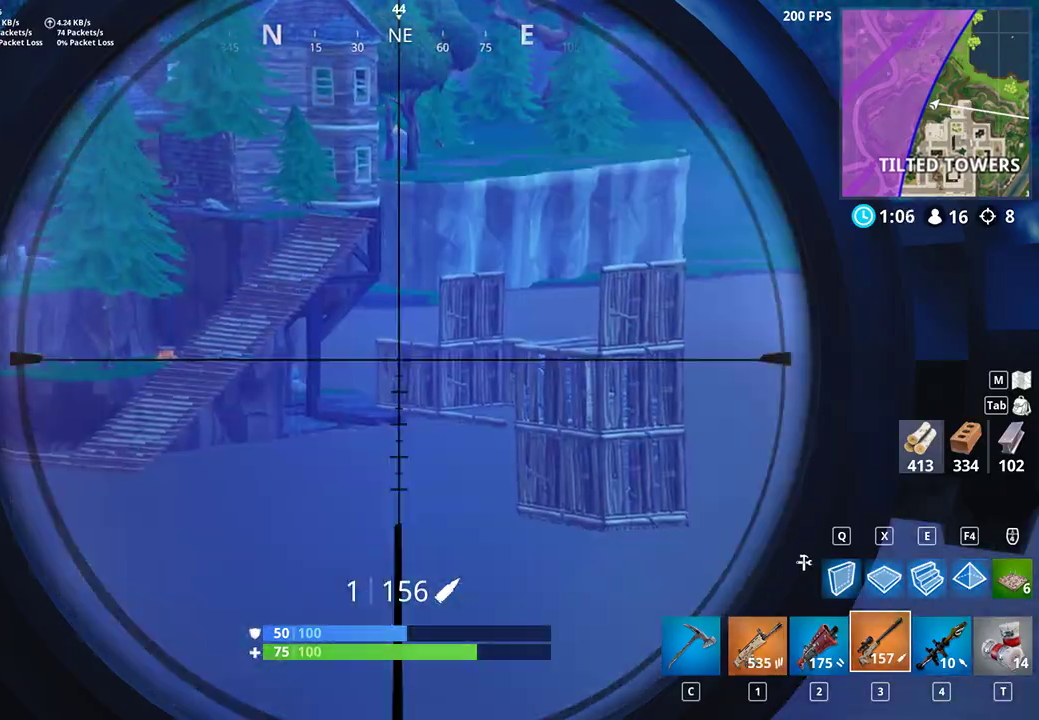
{"keys": ["d", "shift", "space", "w"], "mouse": [], "events": [[33, "mouse_right", "down"], [67, "mouse_right", "up"], [267, "shift", "down"], [300, "w", "down"], [367, "space", "down"]]}
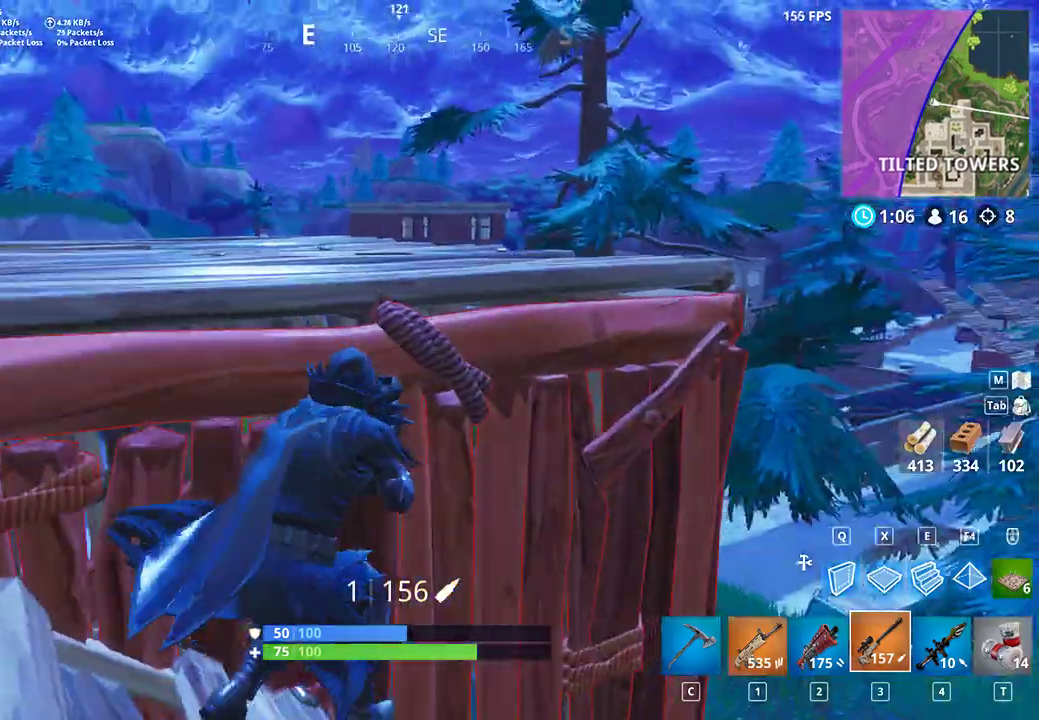
{"keys": ["d", "shift", "w"], "mouse": [], "events": [[100, "space", "up"]]}
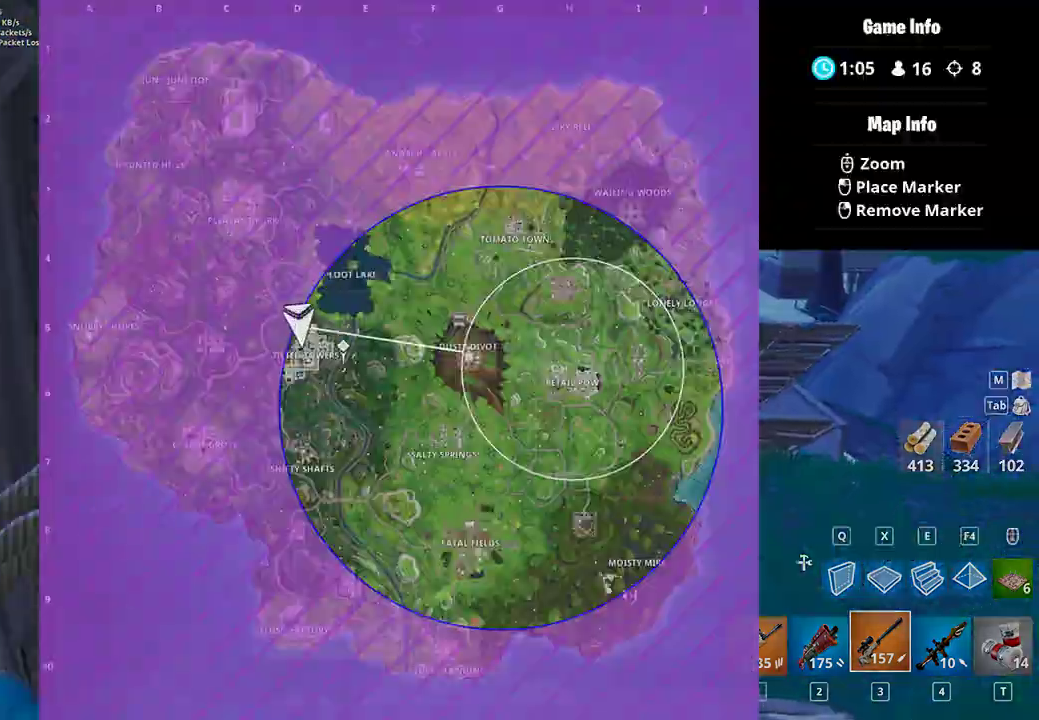
{"keys": ["c", "shift", "w"], "mouse": [], "events": [[333, "d", "up"], [467, "c", "down"]]}
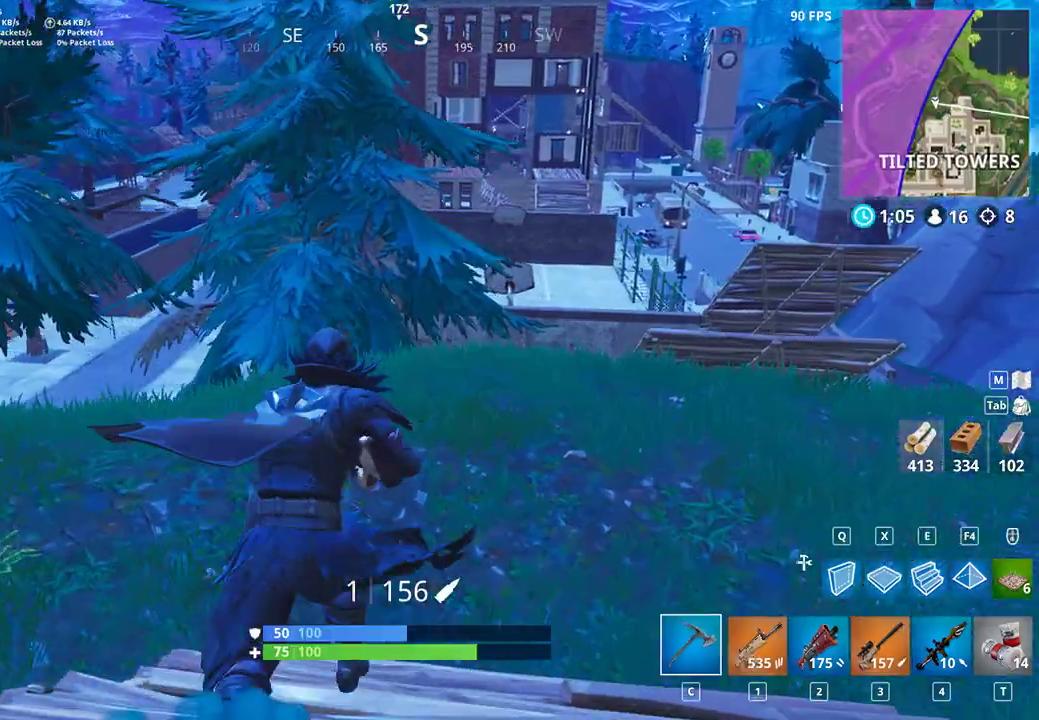
{"keys": ["shift", "w"], "mouse": [], "events": [[33, "c", "up"], [367, "mouse_mb5", "down"], [467, "mouse_mb5", "up"]]}
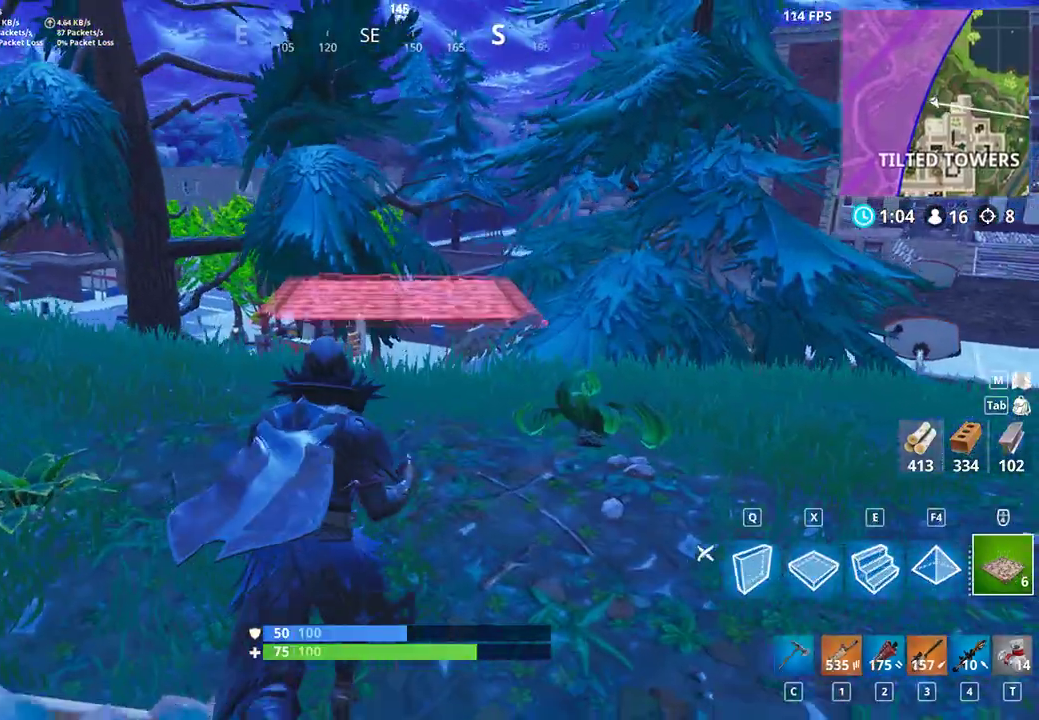
{"keys": ["shift", "w"], "mouse": [], "events": [[100, "mouse_right", "down"], [167, "mouse_right", "up"], [233, "c", "down"], [300, "c", "up"]]}
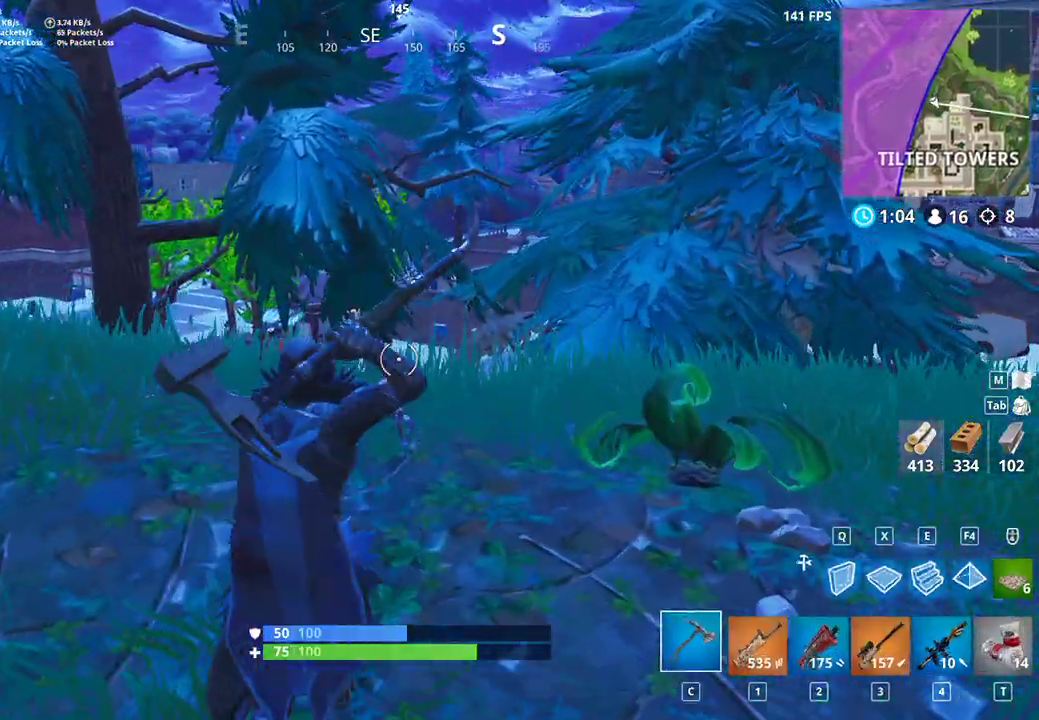
{"keys": ["d", "shift", "w"], "mouse": [], "events": [[367, "d", "down"]]}
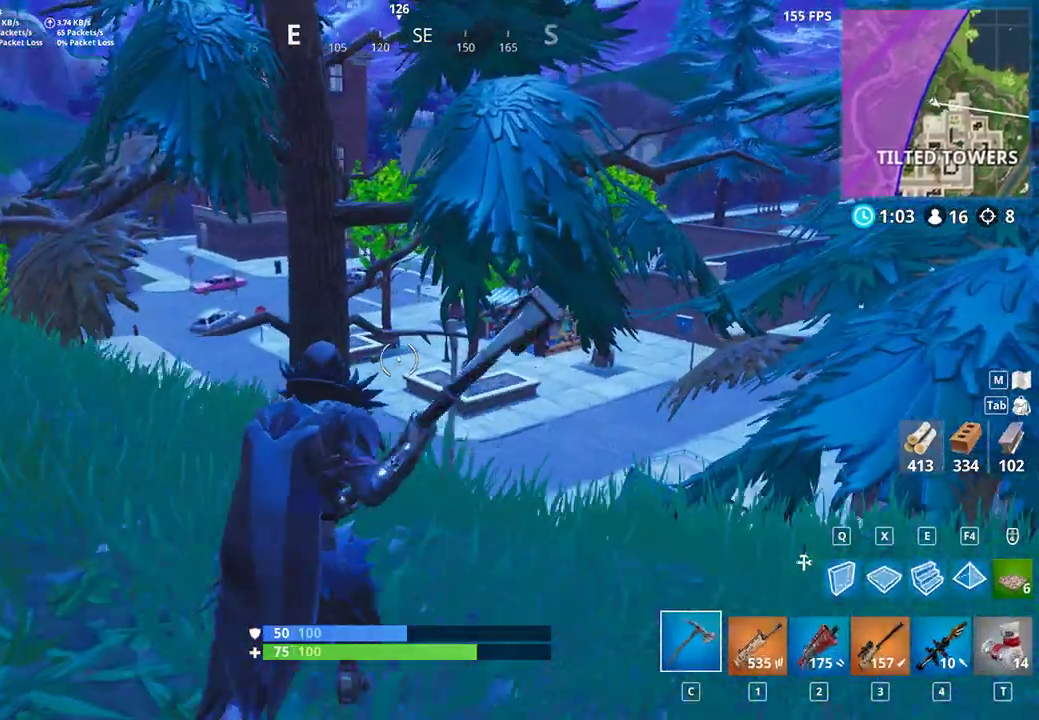
{"keys": ["d", "shift", "w"], "mouse": [], "events": [[33, "d", "up"], [100, "d", "down"]]}
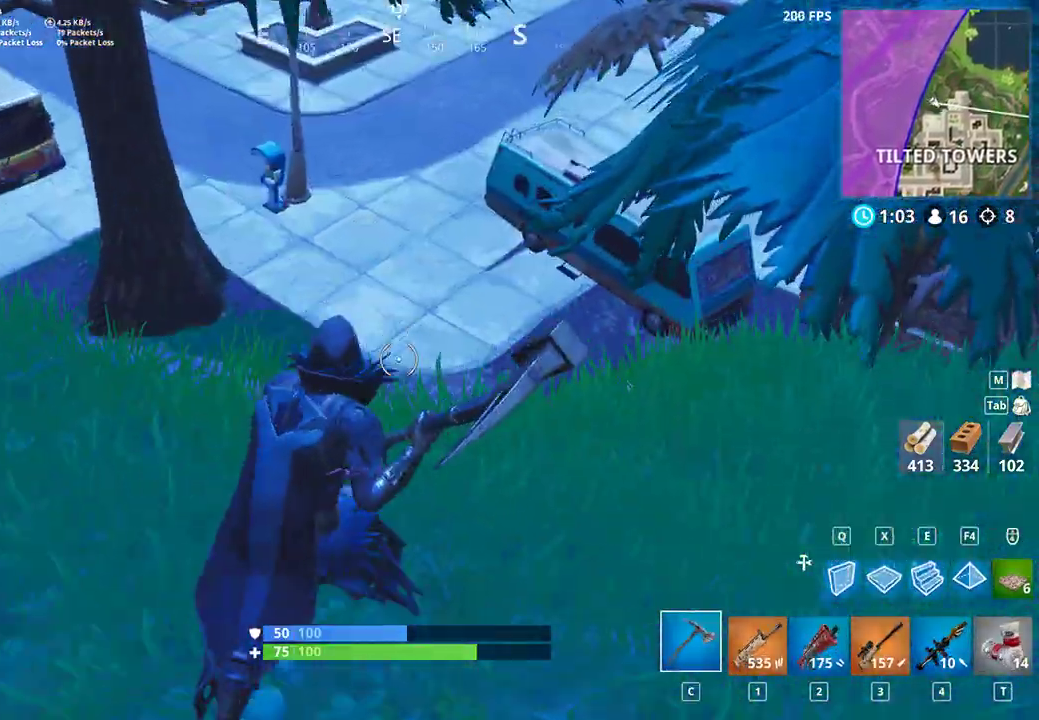
{"keys": ["shift", "w"], "mouse": [], "events": [[200, "d", "up"]]}
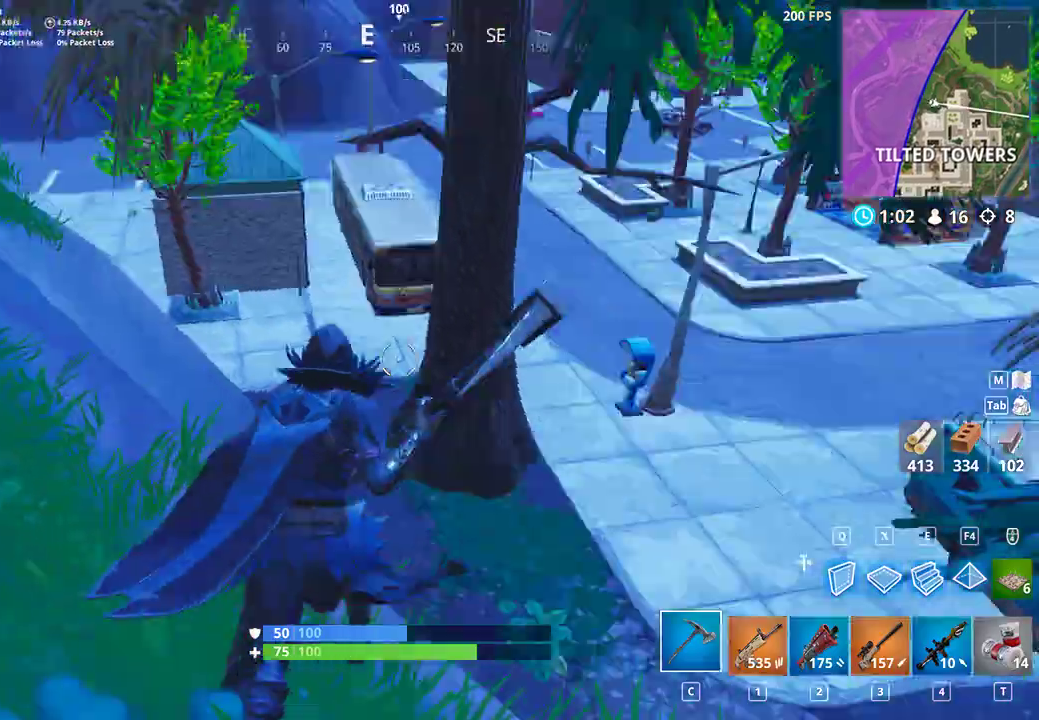
{"keys": ["d", "shift", "w"], "mouse": [], "events": [[400, "d", "down"]]}
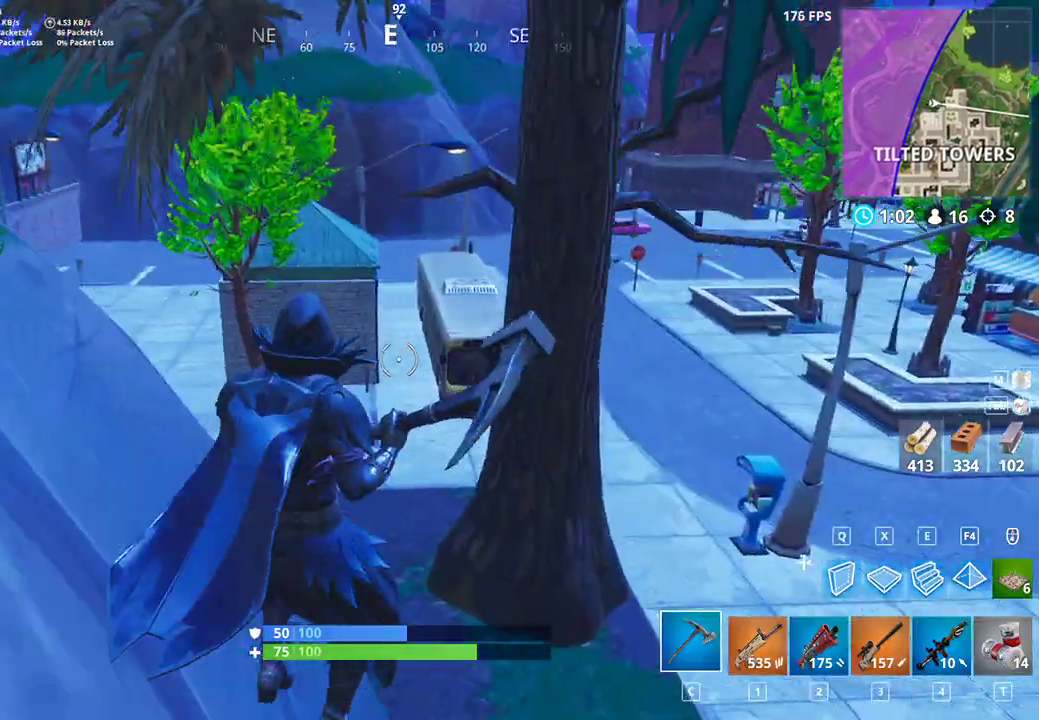
{"keys": ["d", "shift", "w"], "mouse": [], "events": []}
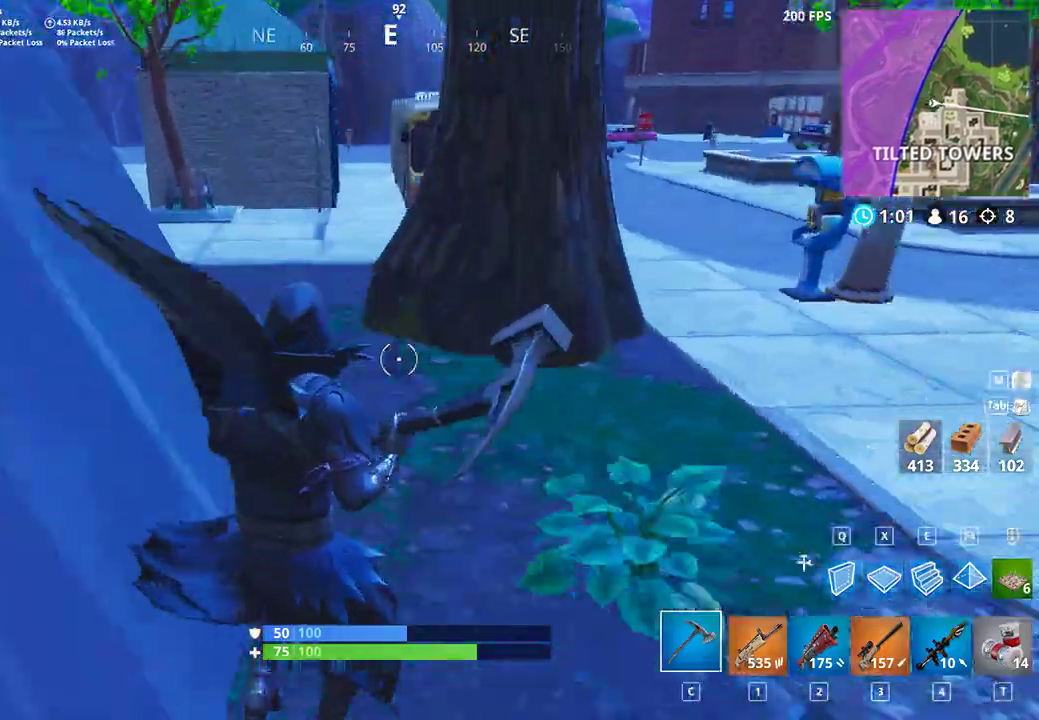
{"keys": ["shift", "w"], "mouse": [], "events": [[433, "d", "up"]]}
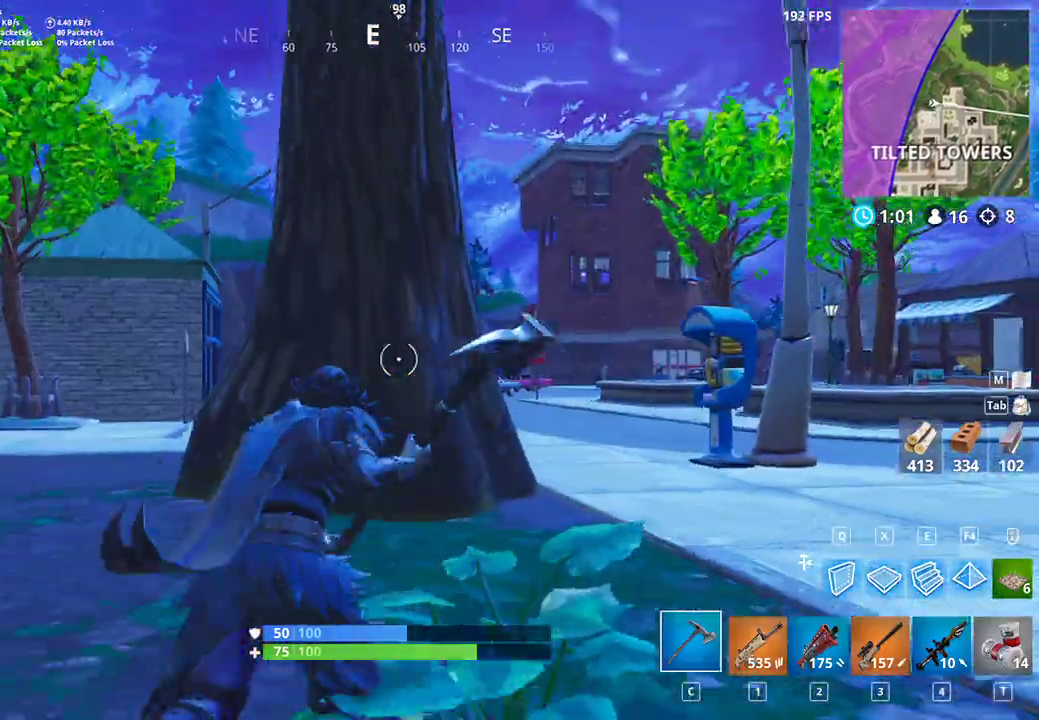
{"keys": ["a", "shift", "w"], "mouse": ["left"], "events": [[267, "mouse_left", "down"], [300, "a", "down"]]}
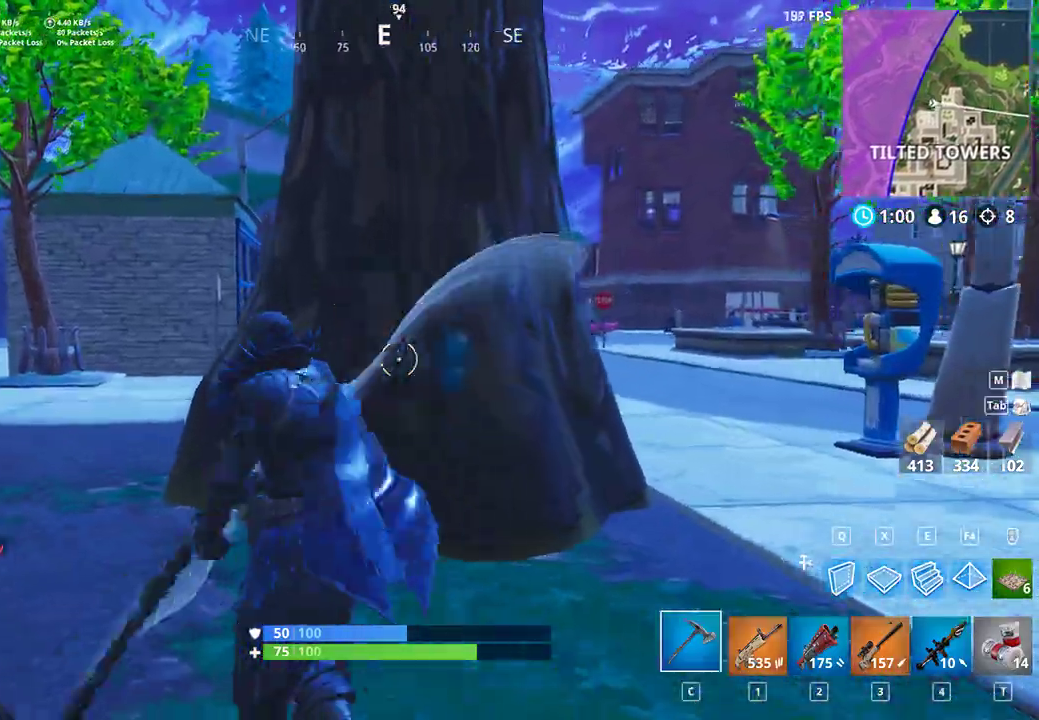
{"keys": ["a", "shift"], "mouse": ["left"], "events": [[333, "w", "up"]]}
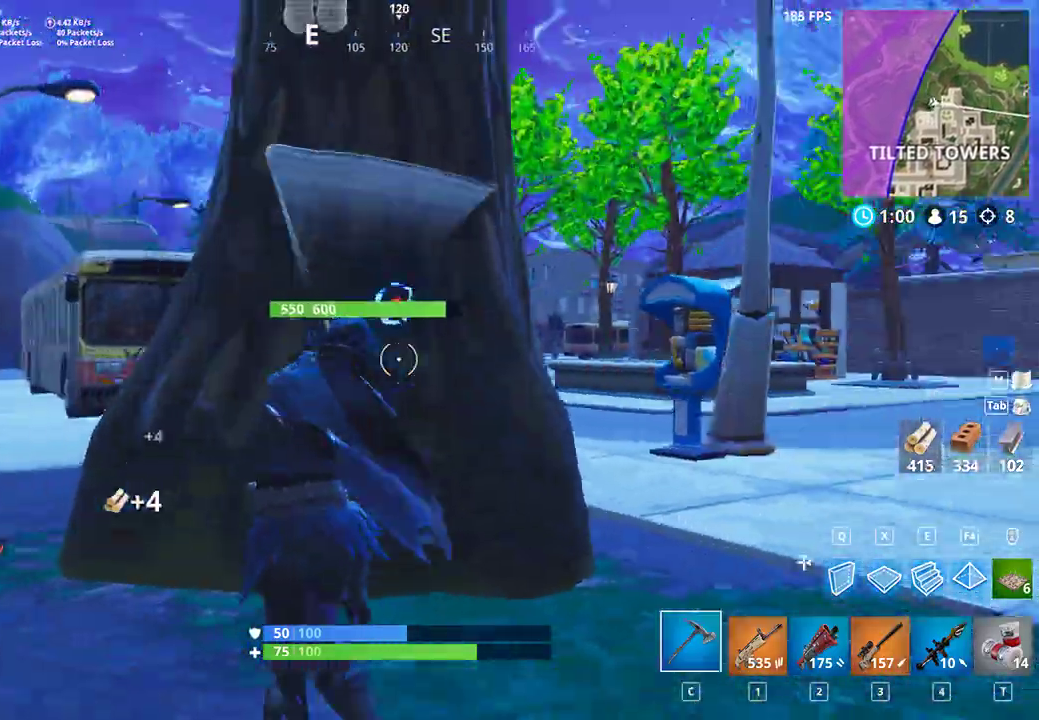
{"keys": ["a", "shift"], "mouse": ["left"], "events": [[100, "w", "down"], [333, "w", "up"]]}
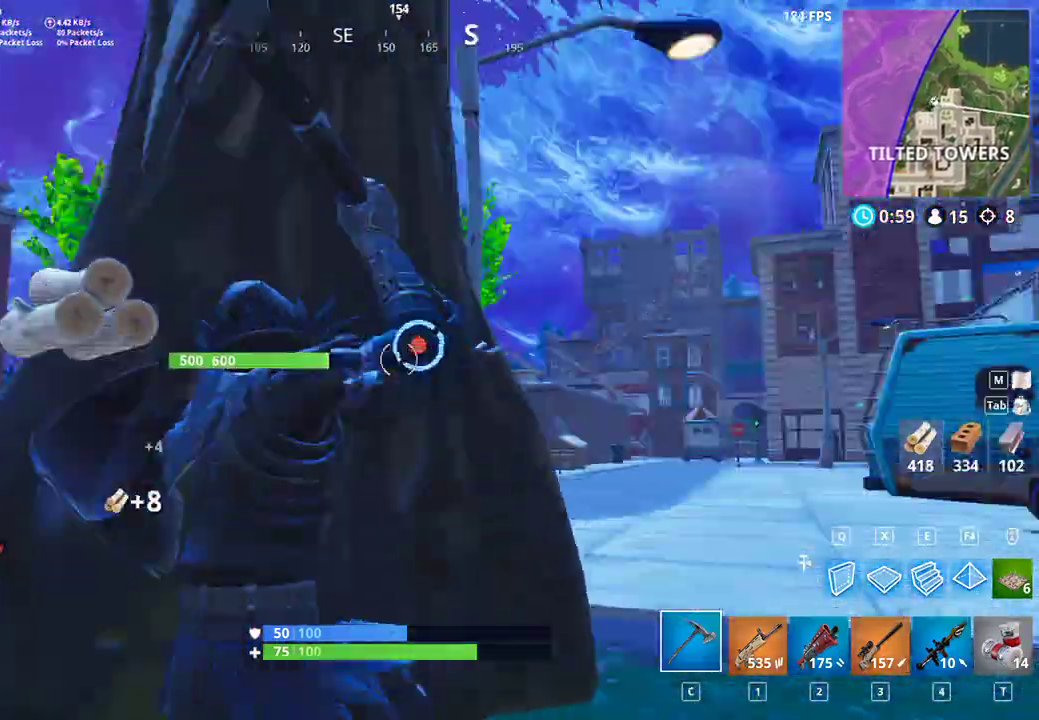
{"keys": ["a", "shift"], "mouse": ["left"], "events": []}
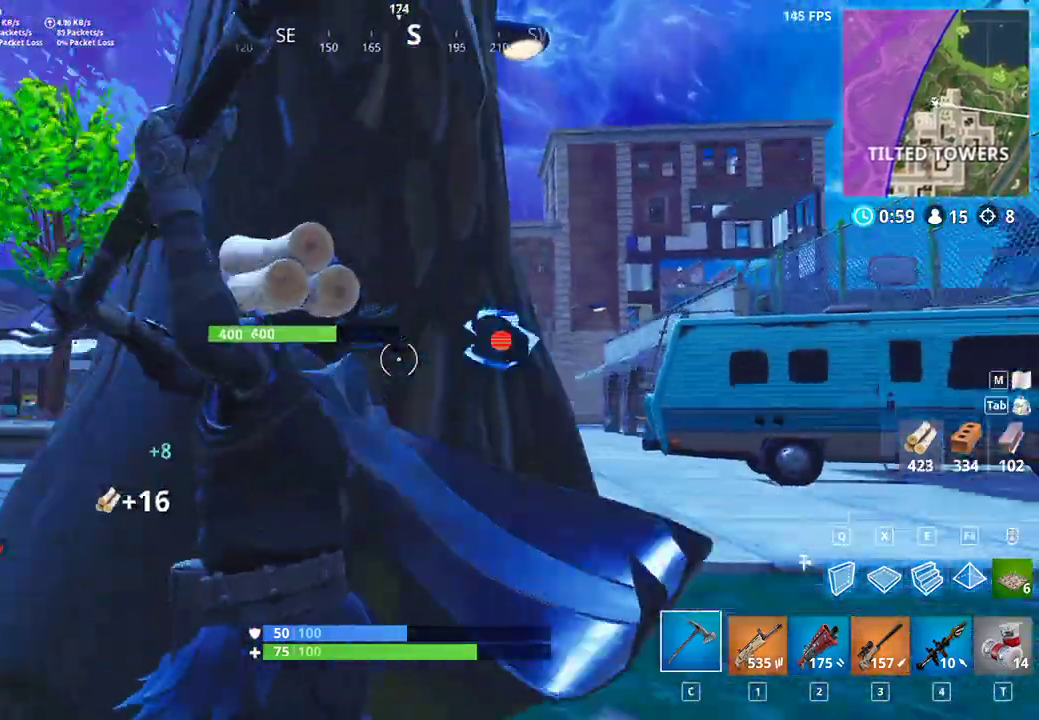
{"keys": ["a", "shift"], "mouse": ["left"], "events": []}